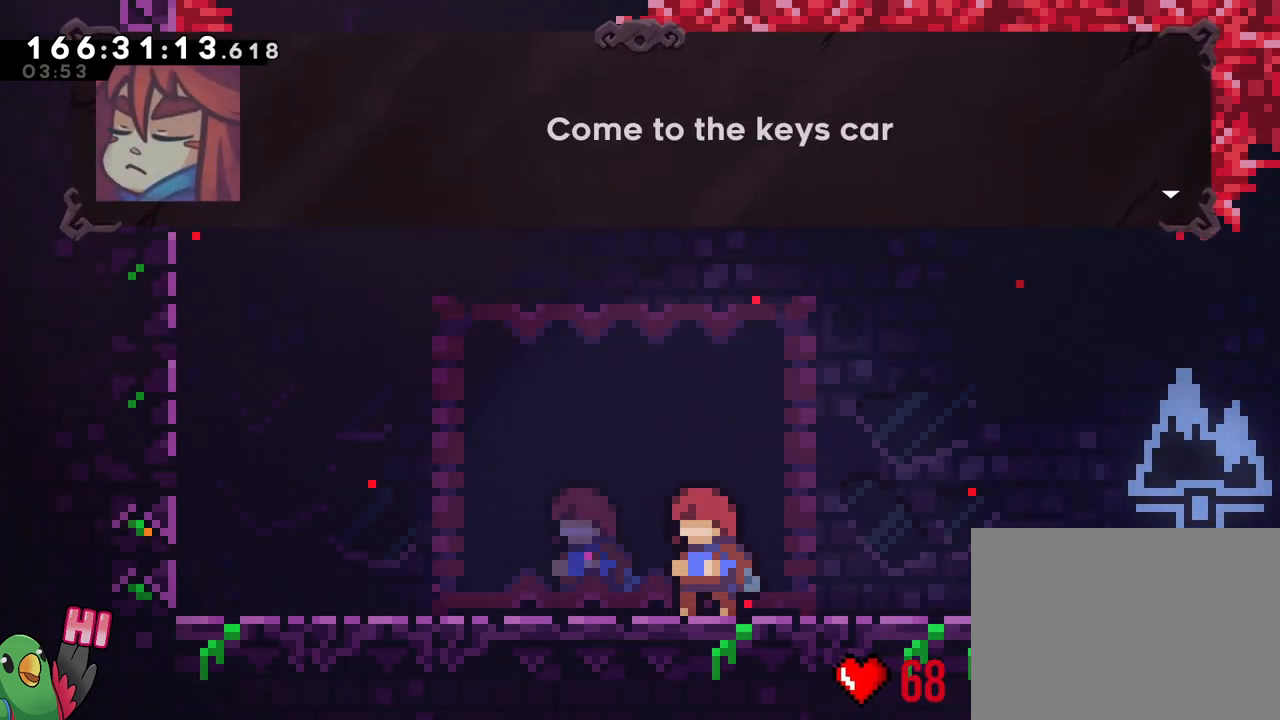
Gameplay with a controller (Nintendo layout); each line is a JSON object with the inputs held at the frame after it. "events" lists button and stick changes between this image and that frame as [ms after this image, input, new state], when the widget could be followed in between. Not read: DPAD_RIGHT L1 L3 R1 R2 R3 SELECT.
{"buttons": [], "left_stick": "center", "right_stick": "center", "events": []}
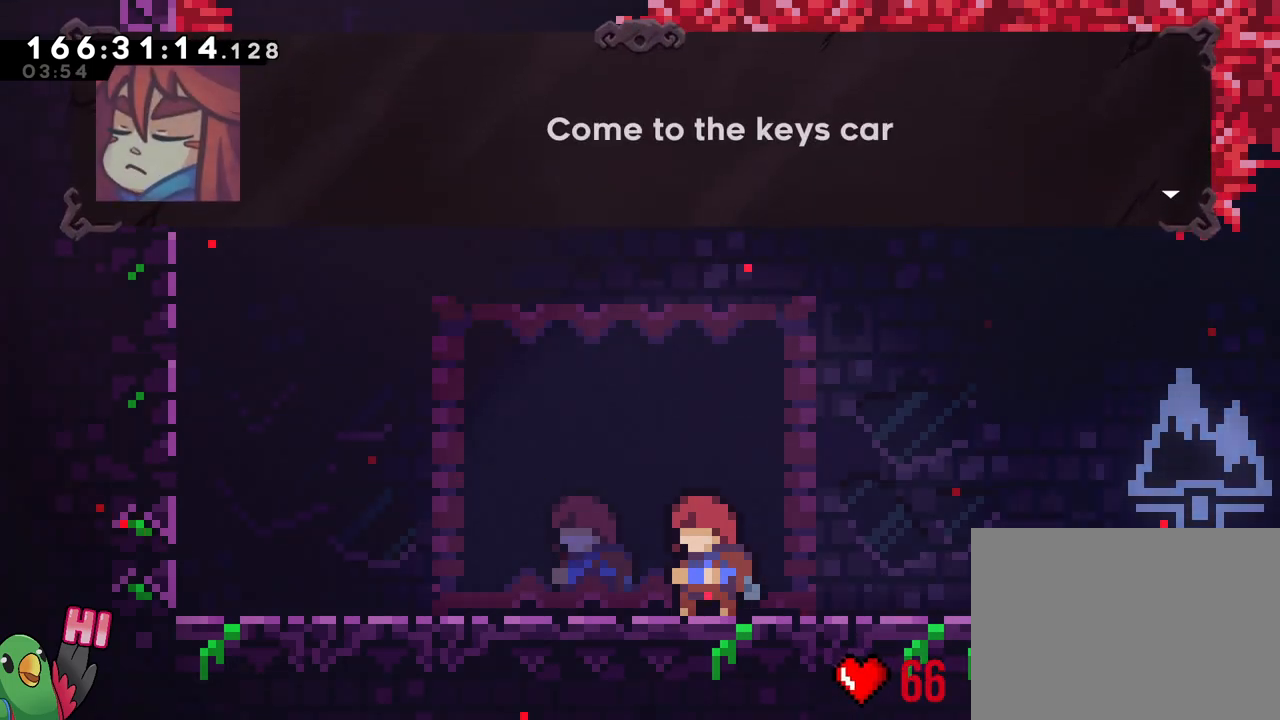
{"buttons": [], "left_stick": "center", "right_stick": "center", "events": []}
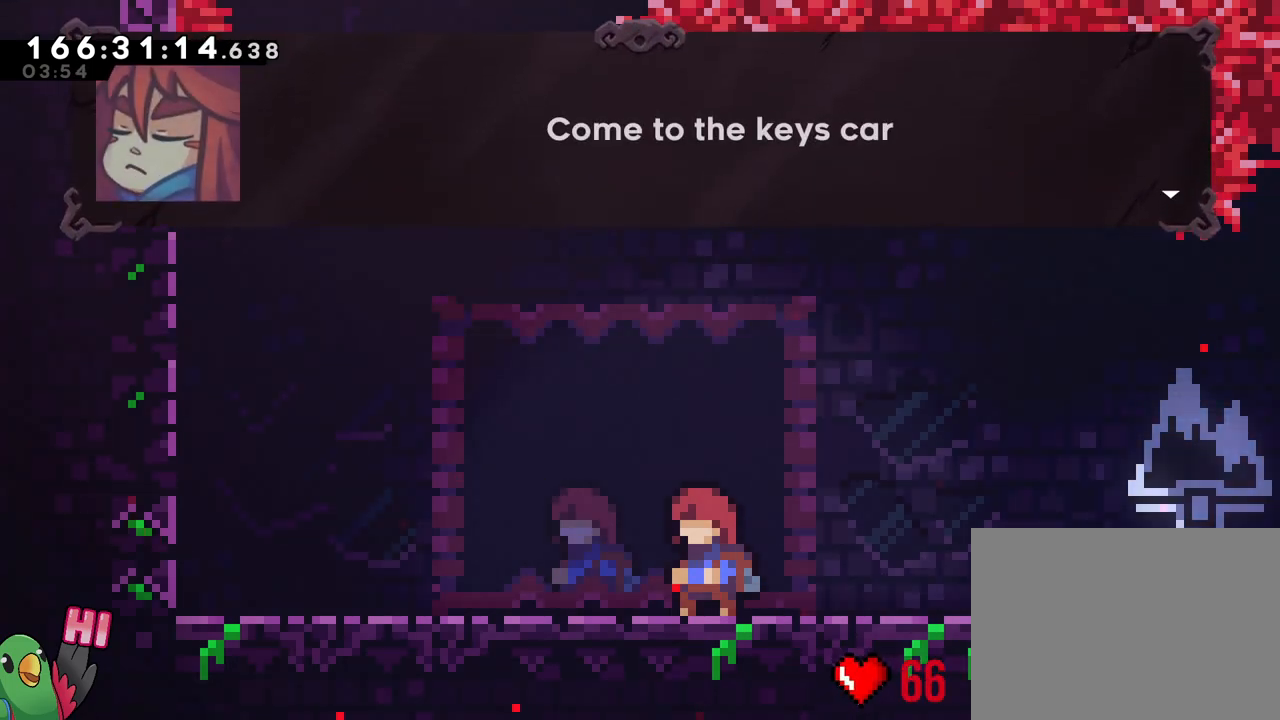
{"buttons": [], "left_stick": "center", "right_stick": "center", "events": []}
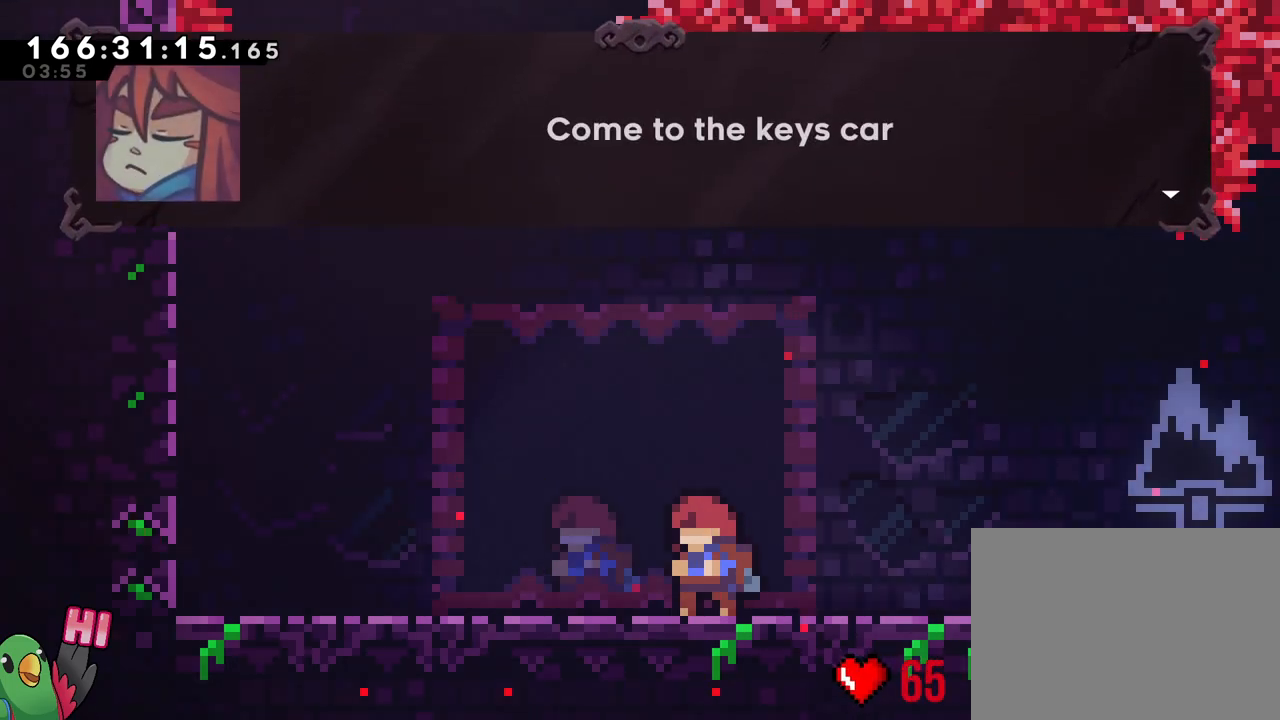
{"buttons": [], "left_stick": "center", "right_stick": "center", "events": [[167, "B", "down"], [301, "B", "up"]]}
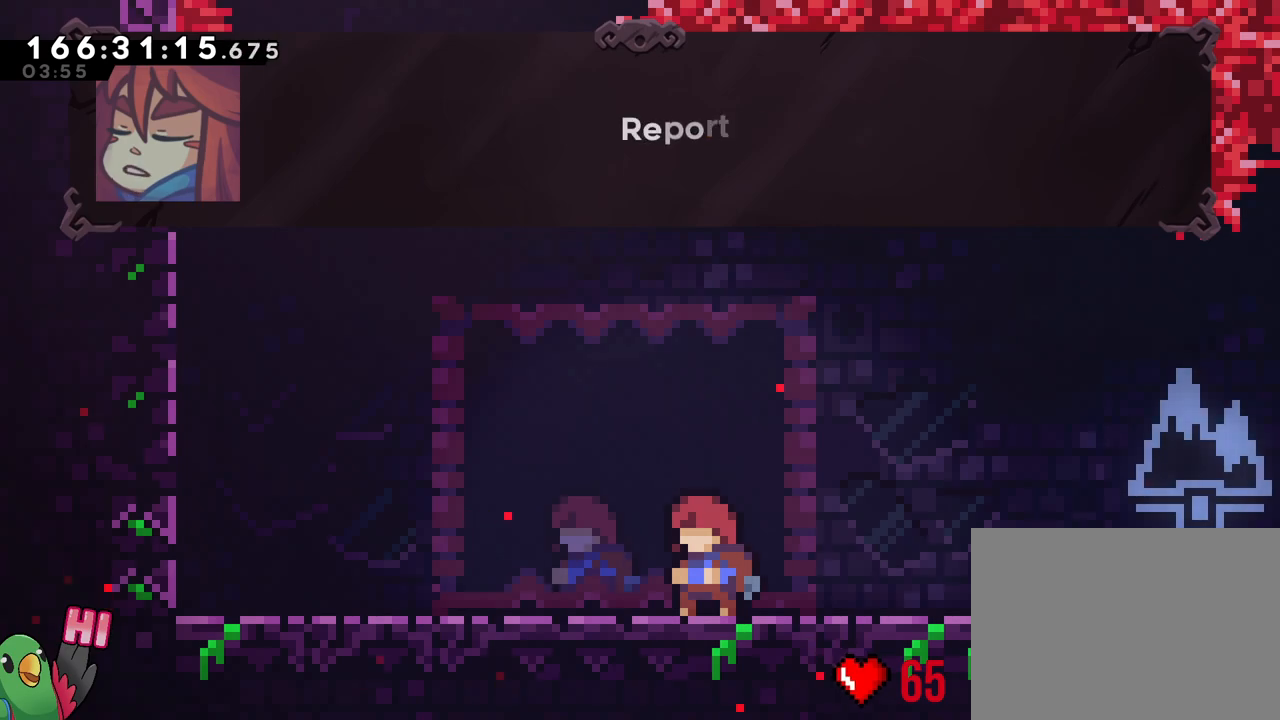
{"buttons": [], "left_stick": "center", "right_stick": "center", "events": []}
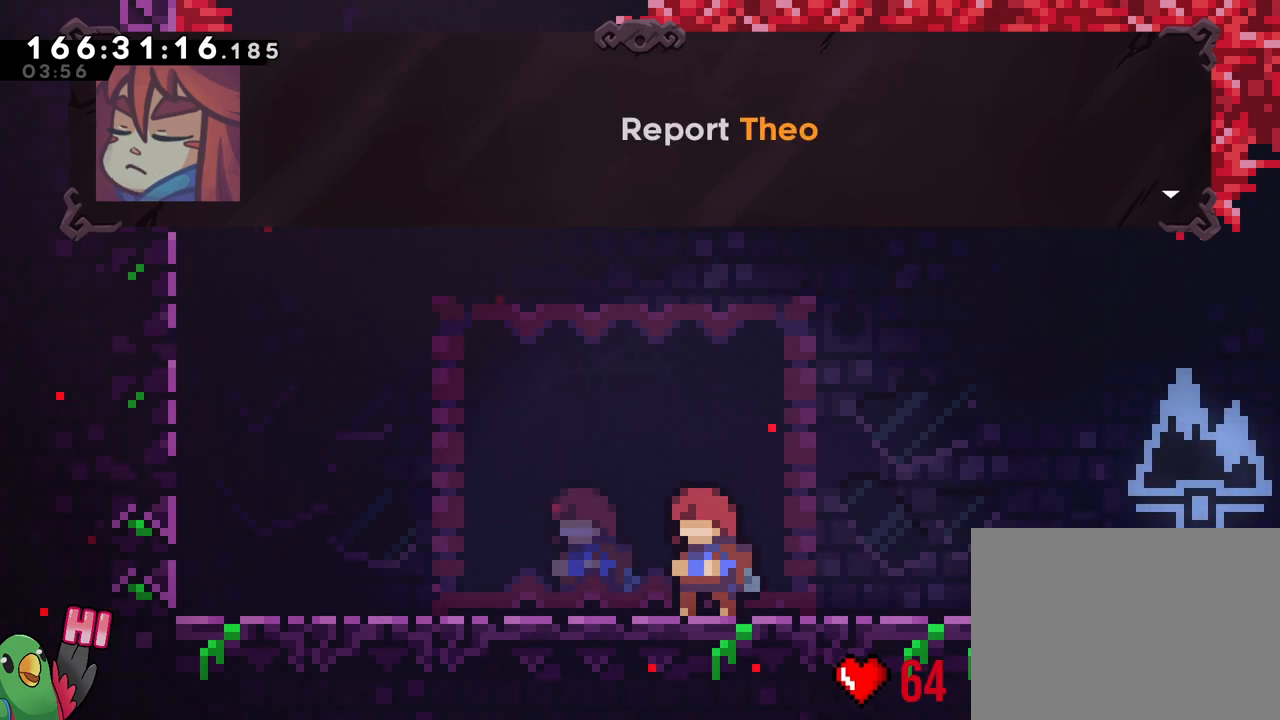
{"buttons": [], "left_stick": "center", "right_stick": "center", "events": []}
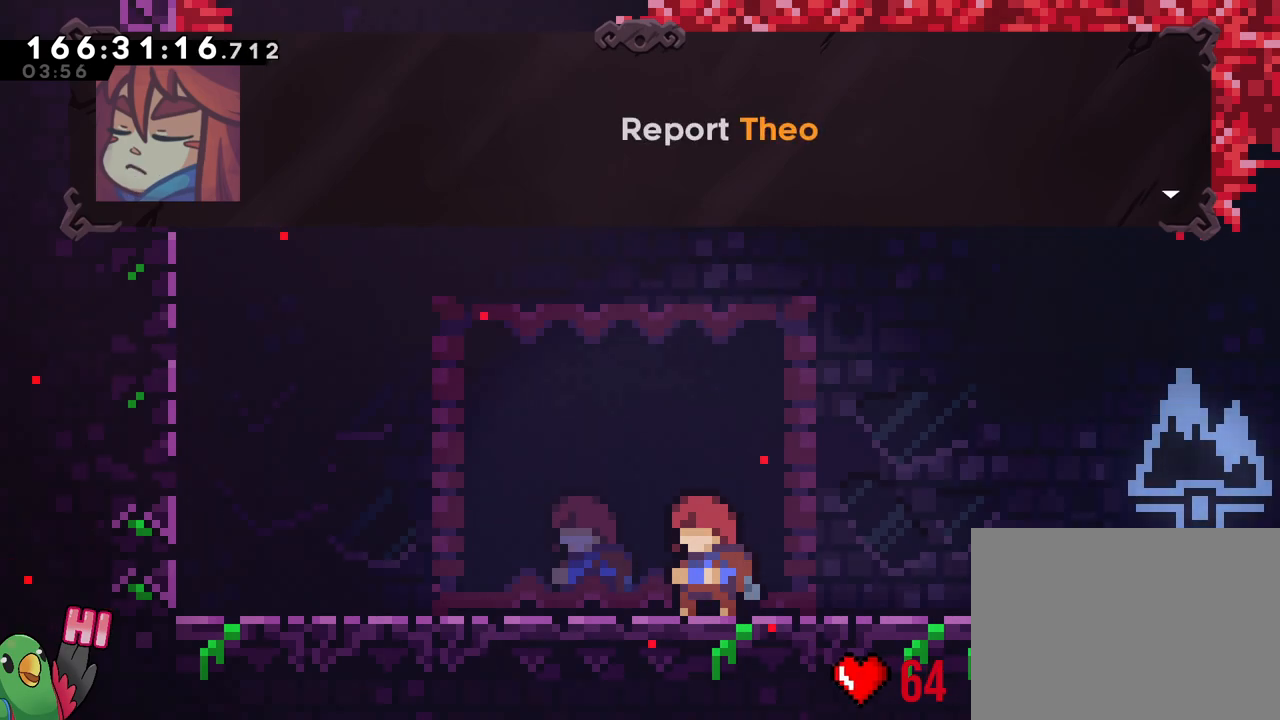
{"buttons": [], "left_stick": "center", "right_stick": "center", "events": [[50, "B", "down"], [183, "B", "up"]]}
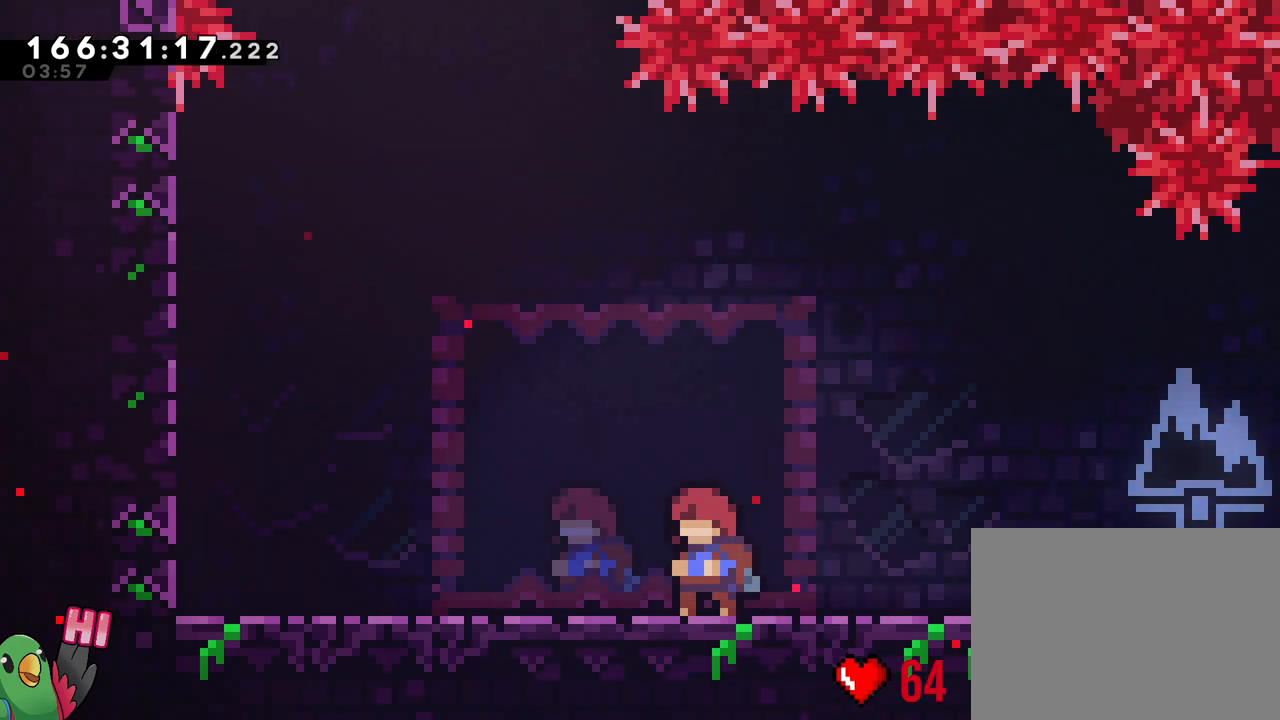
{"buttons": [], "left_stick": "center", "right_stick": "center", "events": []}
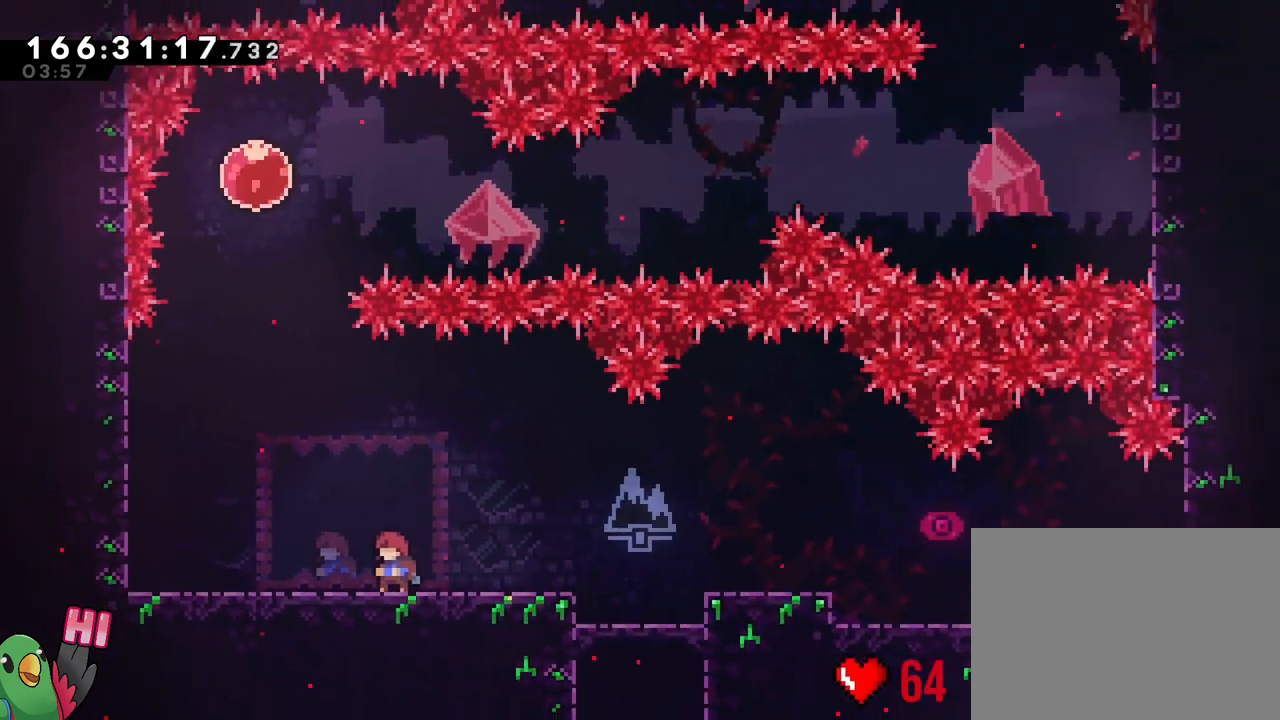
{"buttons": [], "left_stick": "center", "right_stick": "center", "events": []}
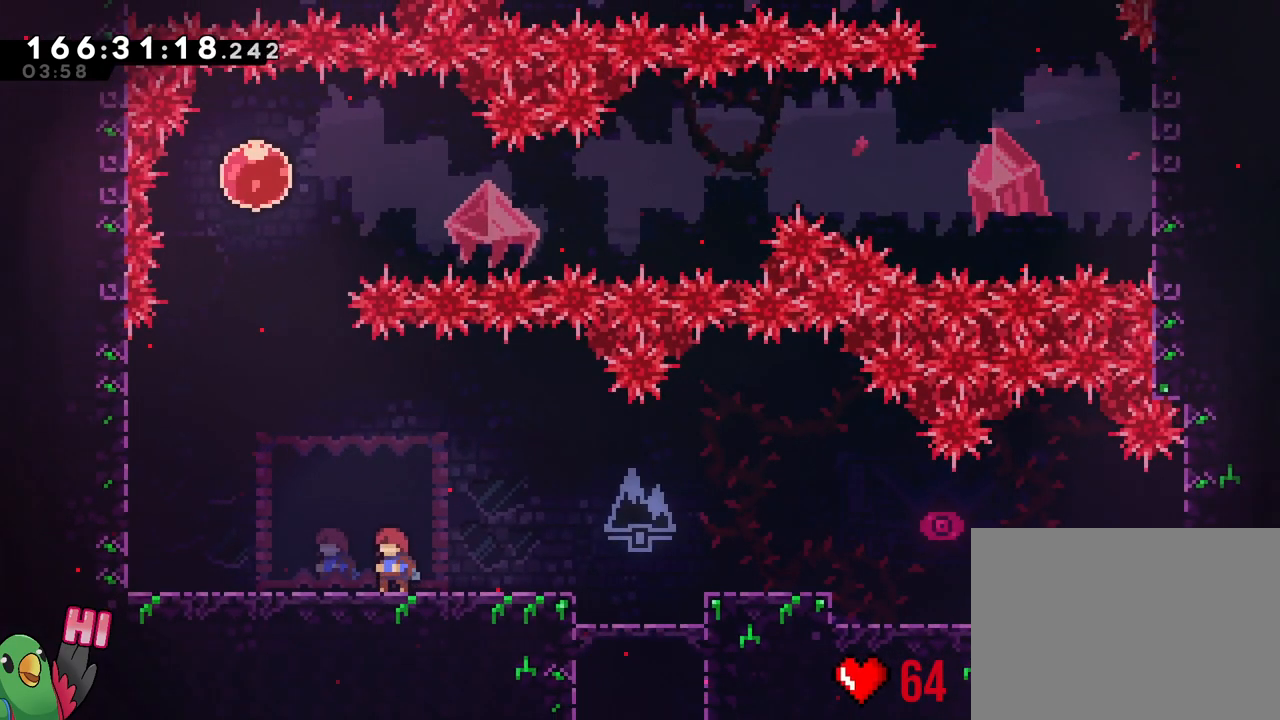
{"buttons": [], "left_stick": "left", "right_stick": "center", "events": [[234, "left_stick", "left"], [267, "Y", "down"], [434, "Y", "up"]]}
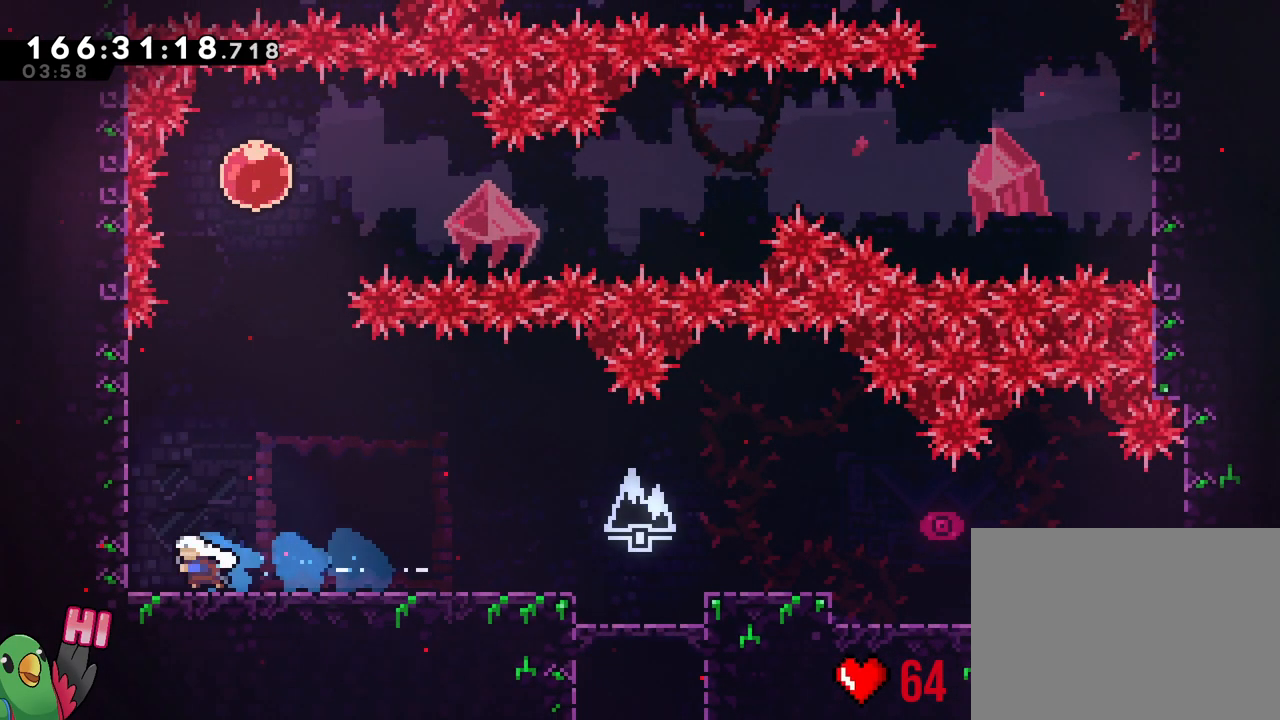
{"buttons": ["B"], "left_stick": "center", "right_stick": "center", "events": [[83, "left_stick", "up-left"], [184, "Y", "down"], [184, "left_stick", "up"], [300, "Y", "up"], [367, "B", "down"], [434, "left_stick", "center"]]}